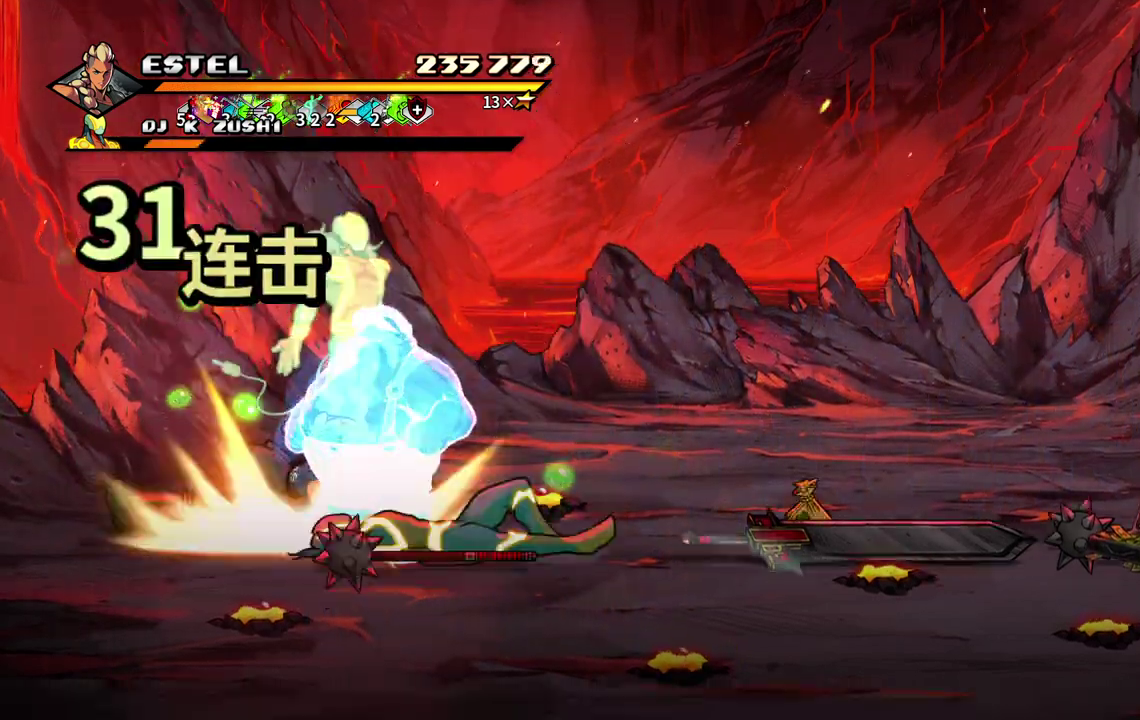
Gameplay with a controller (PlayStation layout); each line is a JSON object with the inputs held at the frame after it. "events" lists button and stick changes between this image and that frame as [ms after this image, input, new state], when the widget could be followed in between. Not read: L3 R3 left_stick right_stick.
{"buttons": ["DPAD_RIGHT"], "events": [[100, "DPAD_RIGHT", "down"], [200, "DPAD_UP", "down"], [433, "DPAD_UP", "up"]]}
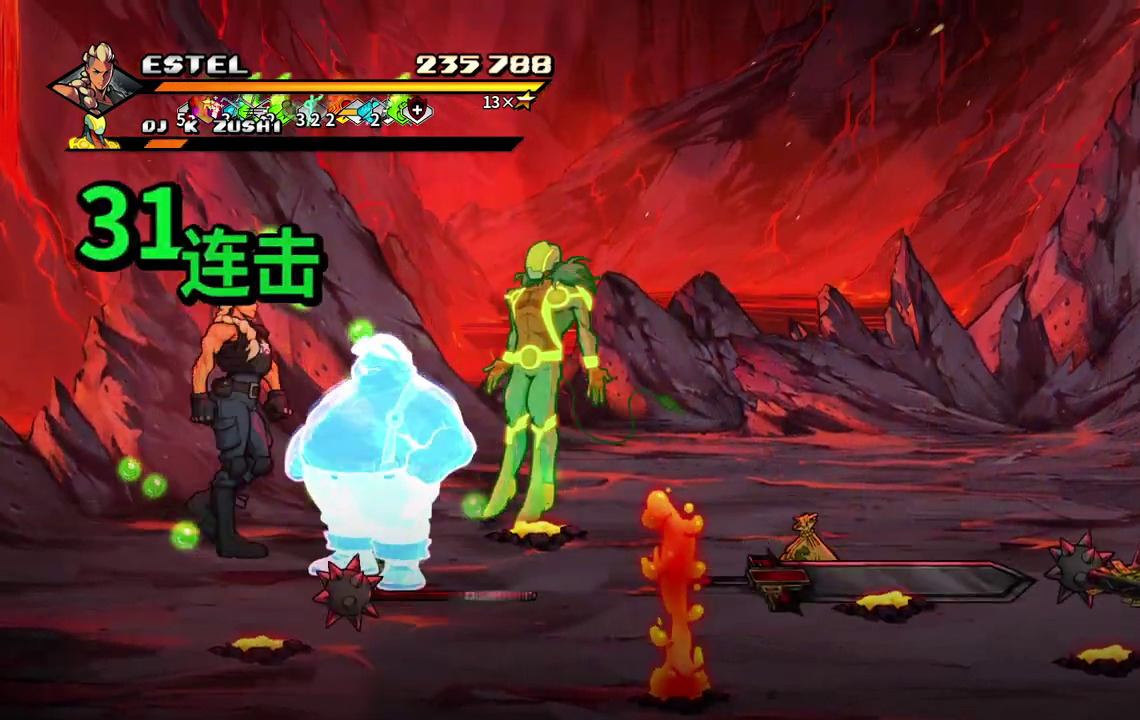
{"buttons": ["SQUARE", "DPAD_RIGHT"], "events": [[250, "SQUARE", "down"]]}
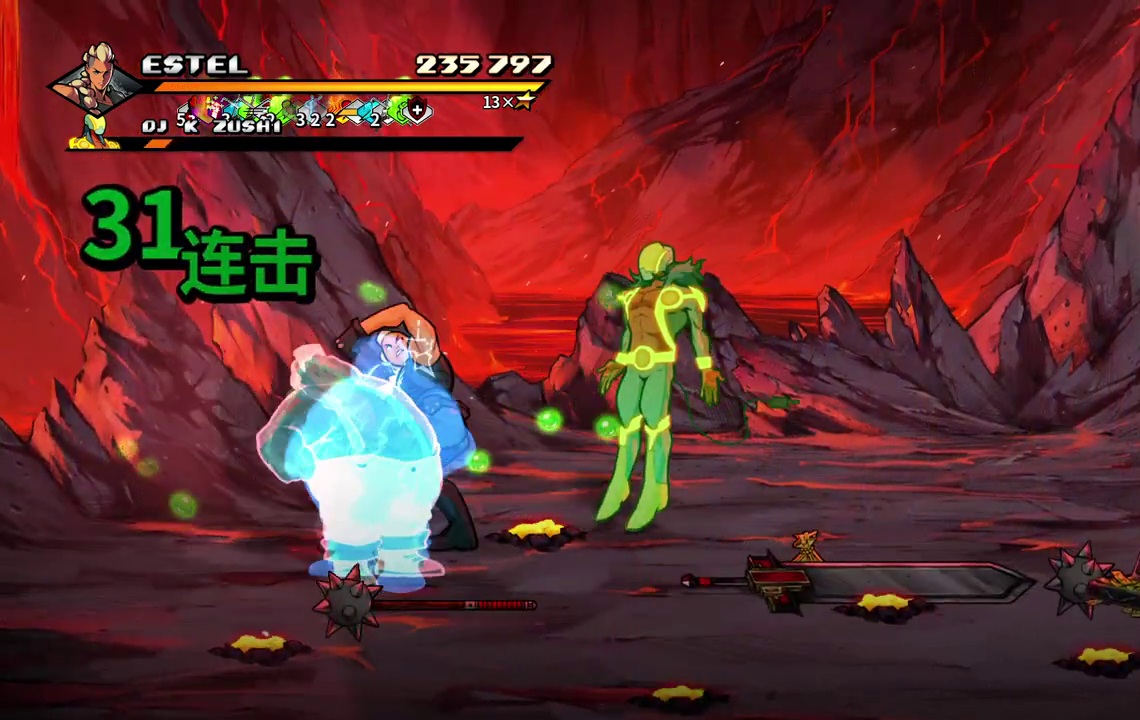
{"buttons": ["SQUARE", "DPAD_RIGHT"], "events": []}
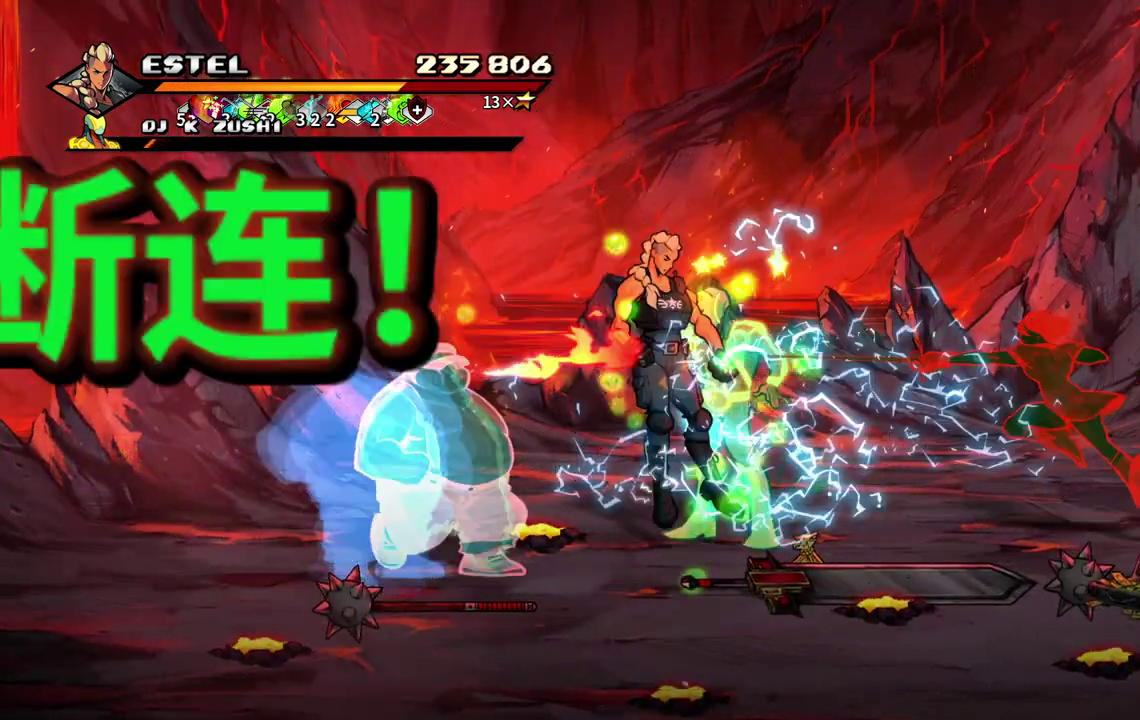
{"buttons": [], "events": [[383, "SQUARE", "up"], [400, "DPAD_RIGHT", "up"]]}
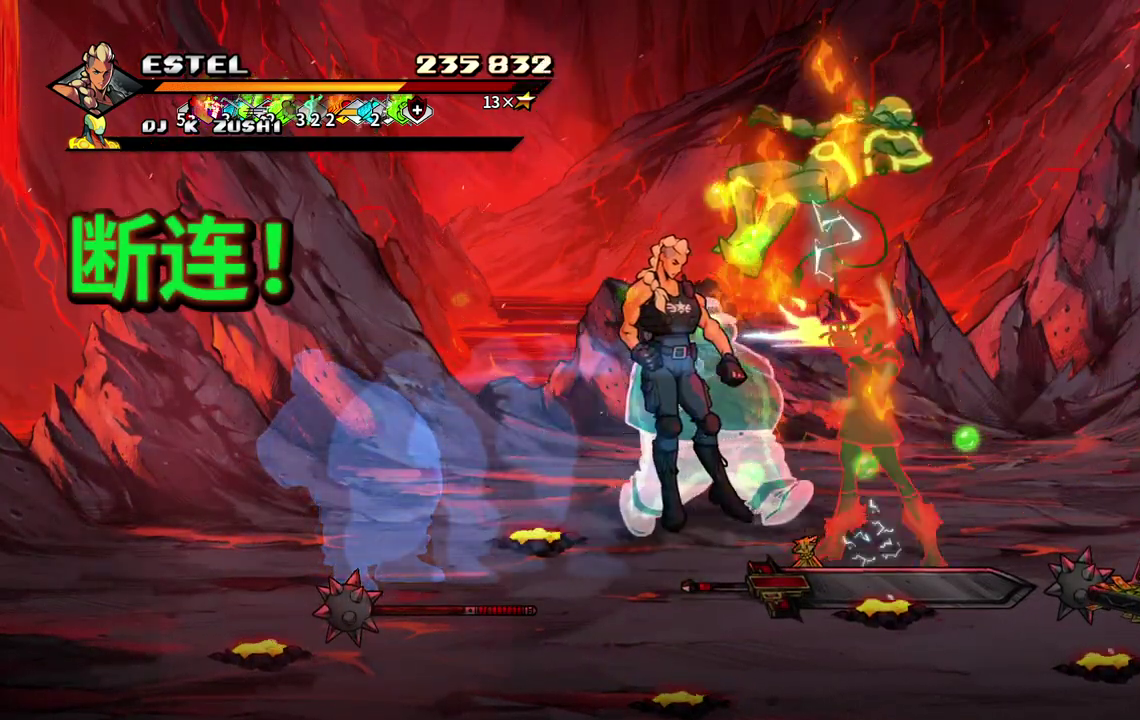
{"buttons": [], "events": [[167, "CROSS", "down"], [183, "SQUARE", "down"], [300, "CROSS", "up"], [300, "SQUARE", "up"]]}
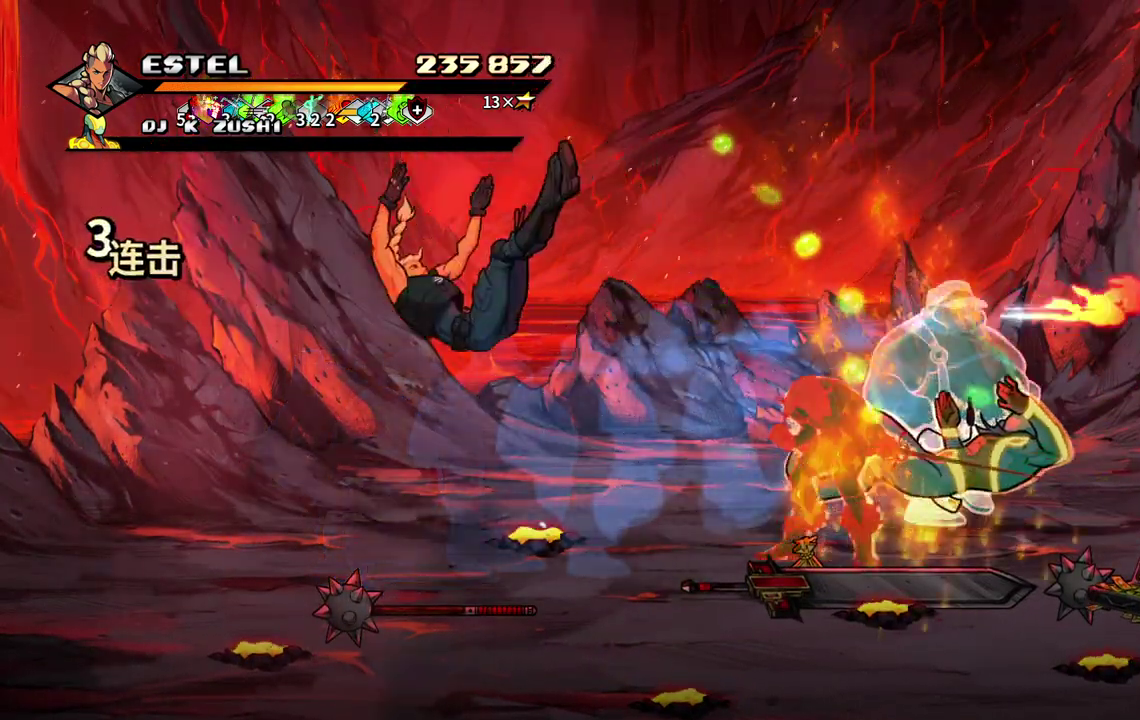
{"buttons": [], "events": [[150, "SQUARE", "down"], [267, "DPAD_RIGHT", "down"], [283, "SQUARE", "up"], [417, "DPAD_RIGHT", "up"]]}
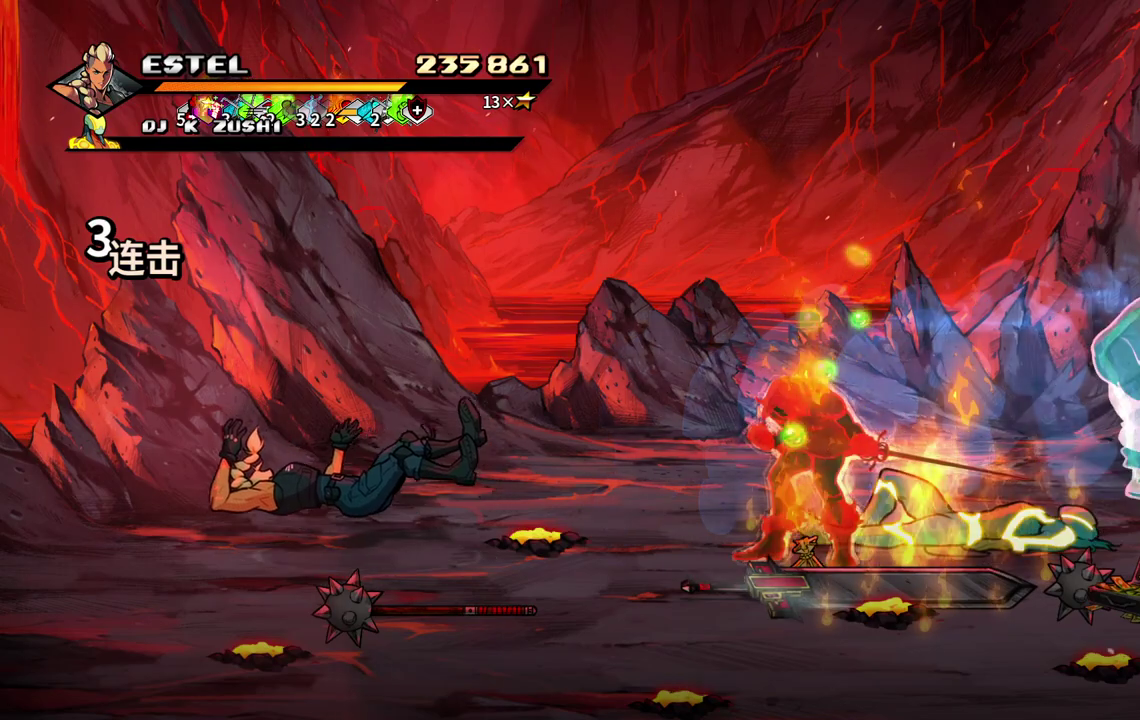
{"buttons": [], "events": [[367, "DPAD_RIGHT", "down"], [483, "DPAD_RIGHT", "up"]]}
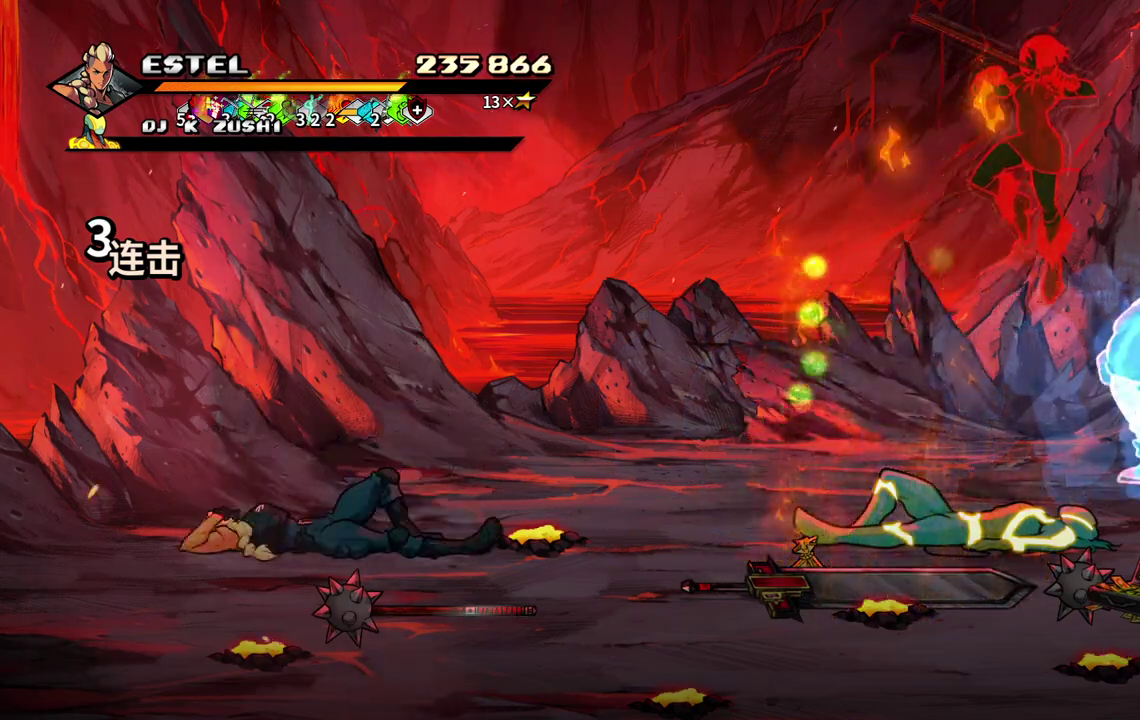
{"buttons": ["SQUARE", "DPAD_RIGHT"], "events": [[167, "DPAD_RIGHT", "down"], [450, "SQUARE", "down"]]}
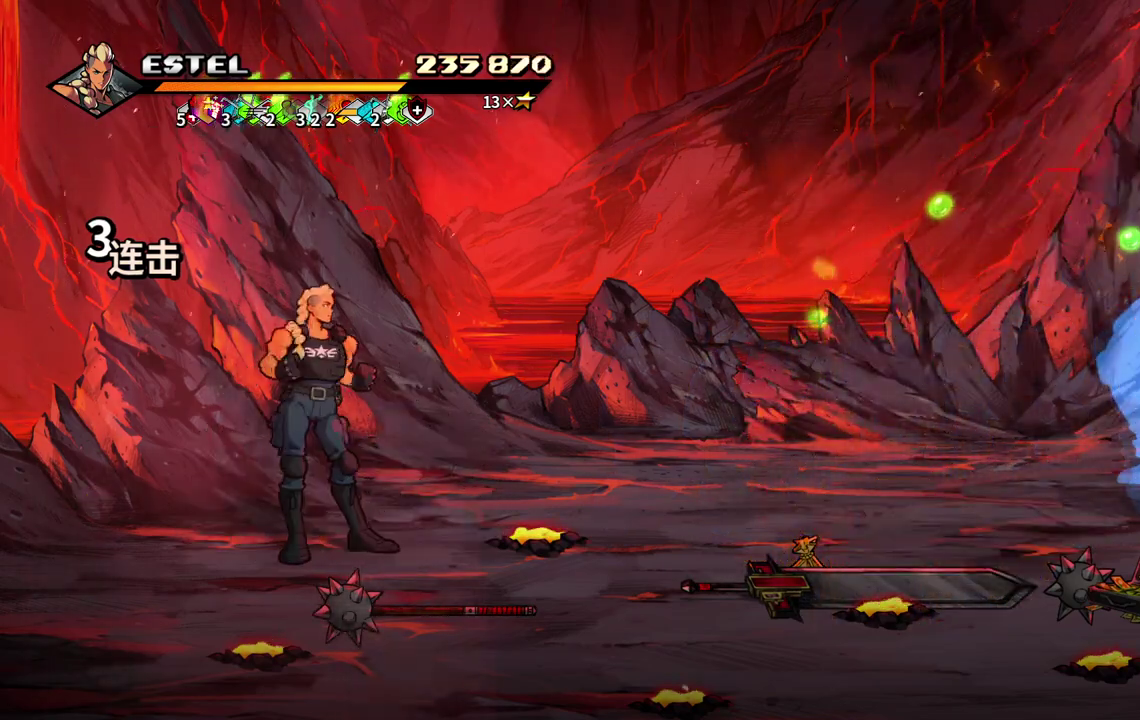
{"buttons": ["SQUARE", "DPAD_RIGHT"], "events": [[250, "DPAD_DOWN", "down"], [467, "DPAD_DOWN", "up"]]}
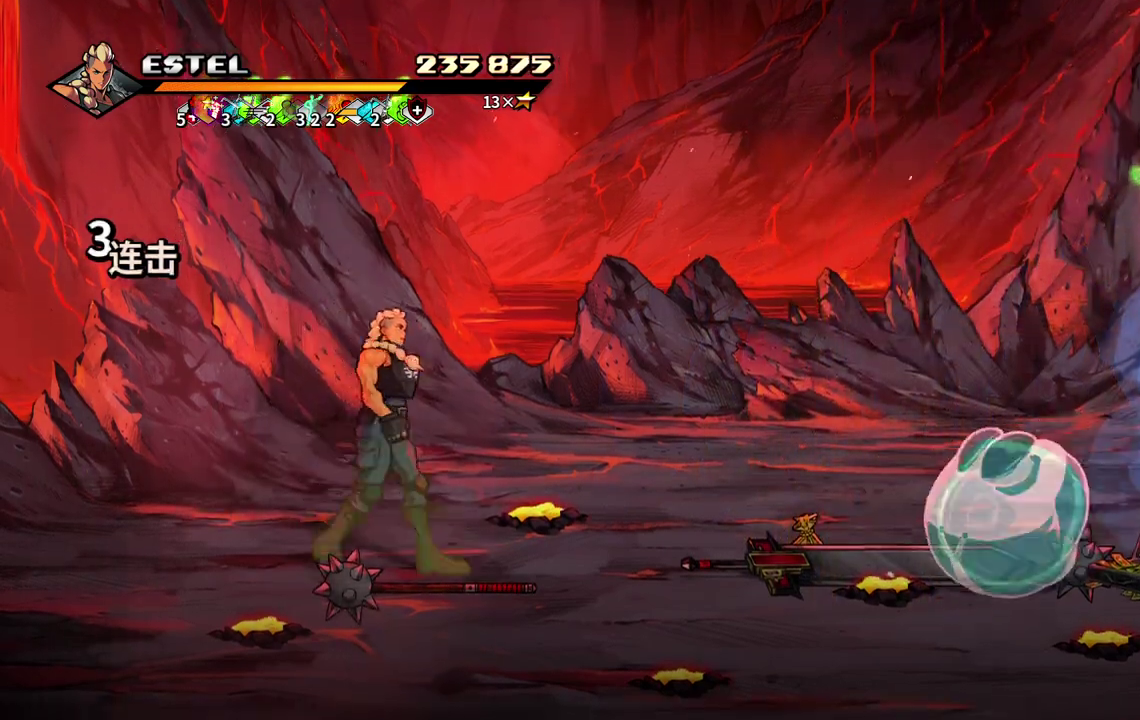
{"buttons": ["SQUARE", "DPAD_RIGHT"], "events": [[150, "DPAD_DOWN", "down"], [150, "SQUARE", "up"], [217, "SQUARE", "down"], [333, "DPAD_DOWN", "up"], [400, "DPAD_RIGHT", "up"], [500, "DPAD_RIGHT", "down"]]}
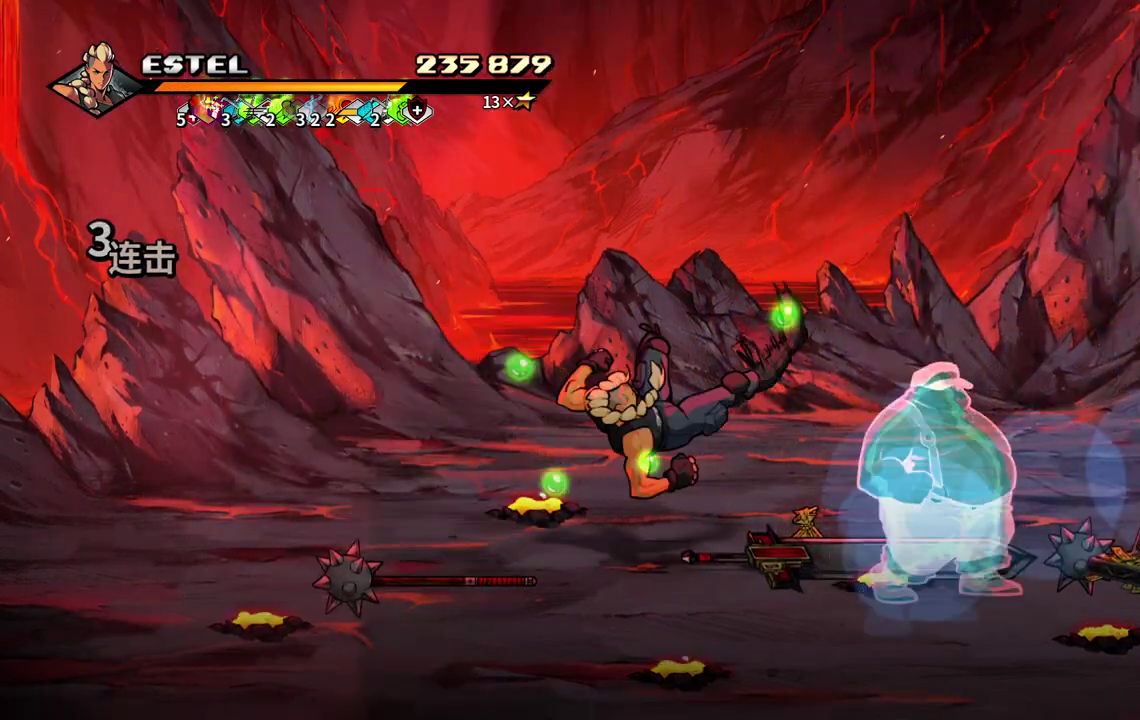
{"buttons": ["SQUARE", "DPAD_RIGHT"], "events": [[33, "SQUARE", "up"], [117, "DPAD_RIGHT", "up"], [117, "SQUARE", "down"], [167, "DPAD_RIGHT", "down"], [183, "SQUARE", "up"], [233, "DPAD_RIGHT", "up"], [250, "SQUARE", "down"], [300, "DPAD_RIGHT", "down"], [333, "SQUARE", "up"], [383, "SQUARE", "down"]]}
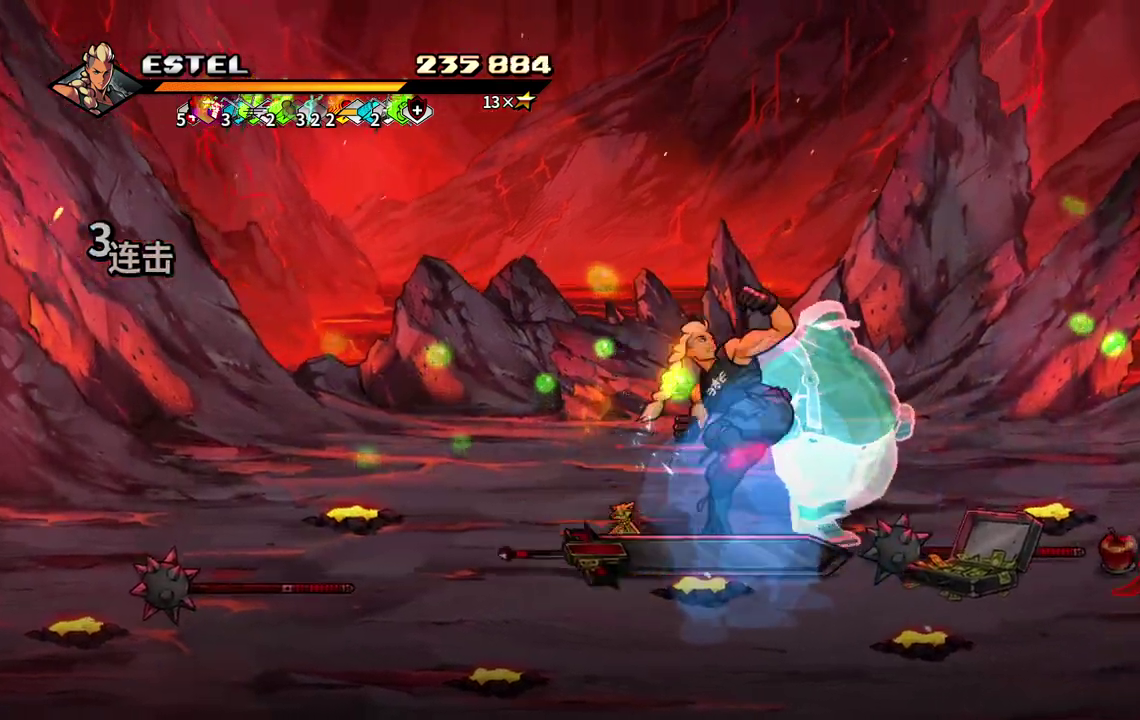
{"buttons": ["DPAD_RIGHT"], "events": [[383, "DPAD_RIGHT", "up"], [417, "SQUARE", "up"], [433, "DPAD_RIGHT", "down"]]}
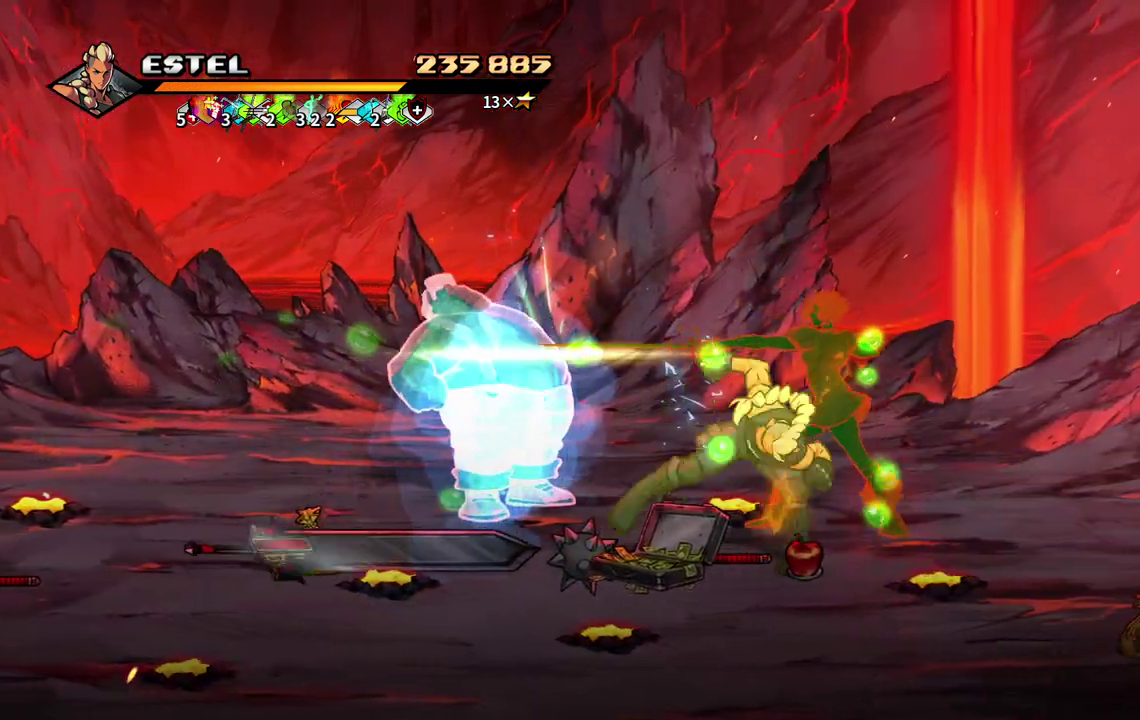
{"buttons": [], "events": [[17, "DPAD_RIGHT", "up"], [17, "SQUARE", "down"], [67, "DPAD_RIGHT", "down"], [100, "SQUARE", "up"], [150, "SQUARE", "down"], [367, "DPAD_RIGHT", "up"], [367, "SQUARE", "up"]]}
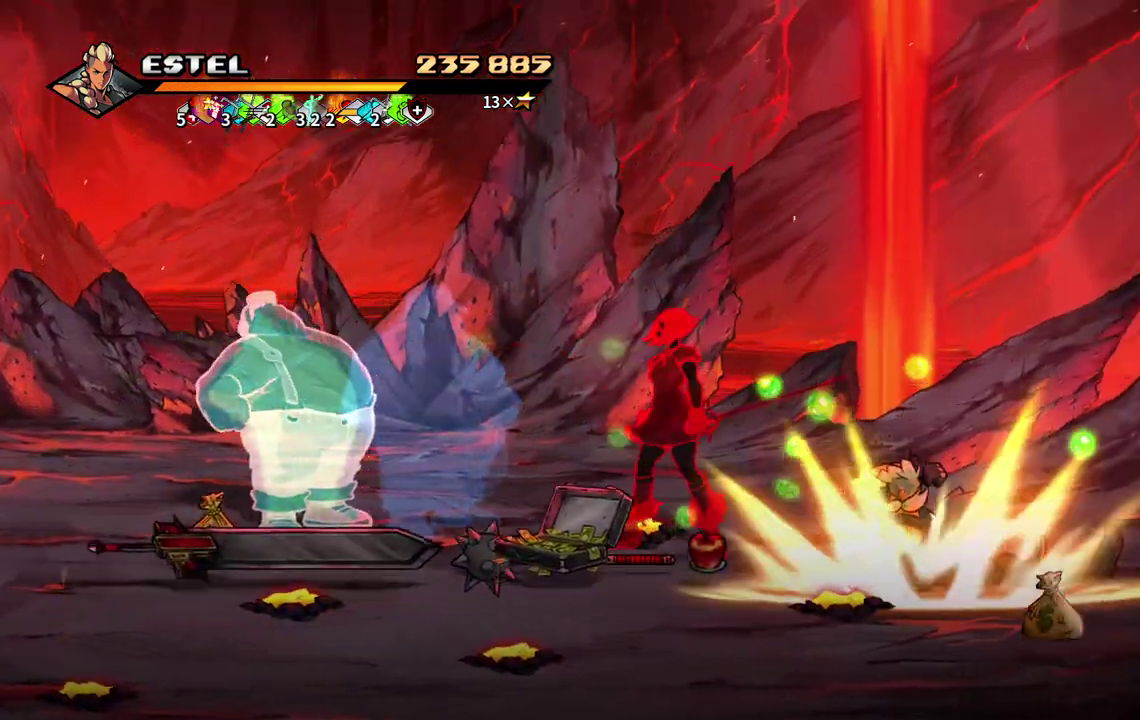
{"buttons": ["DPAD_LEFT"], "events": [[50, "DPAD_UP", "down"], [233, "DPAD_LEFT", "down"], [433, "DPAD_UP", "up"]]}
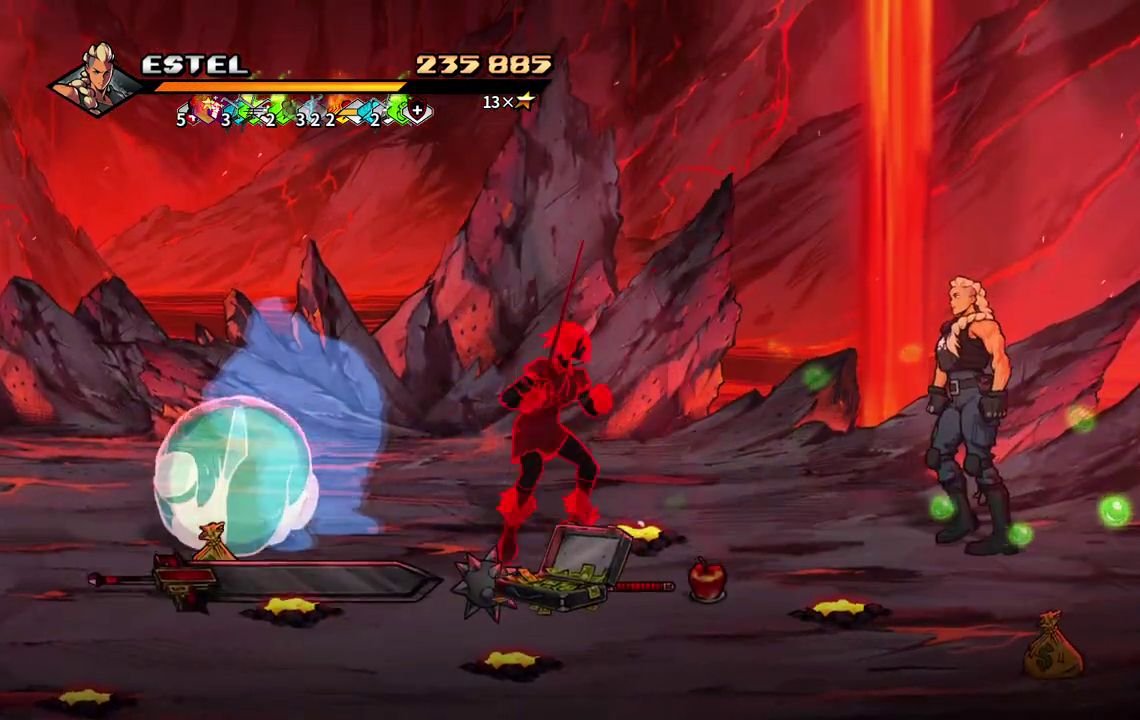
{"buttons": ["SQUARE", "DPAD_LEFT"], "events": [[233, "SQUARE", "down"]]}
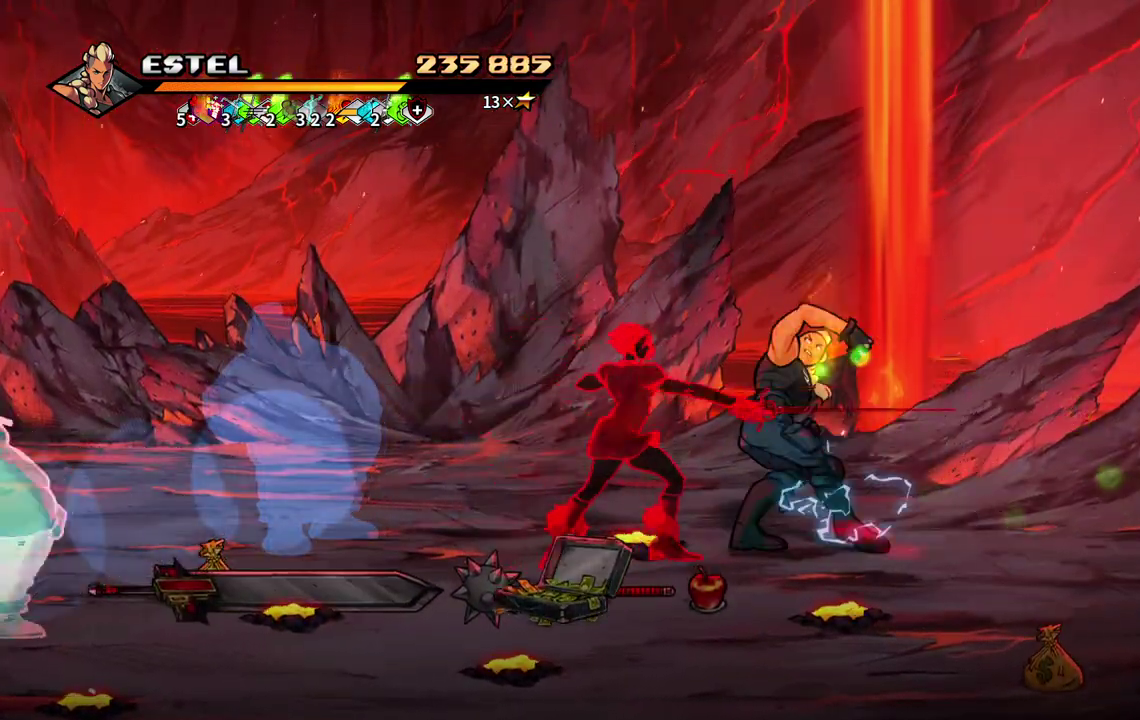
{"buttons": ["SQUARE", "DPAD_LEFT"], "events": []}
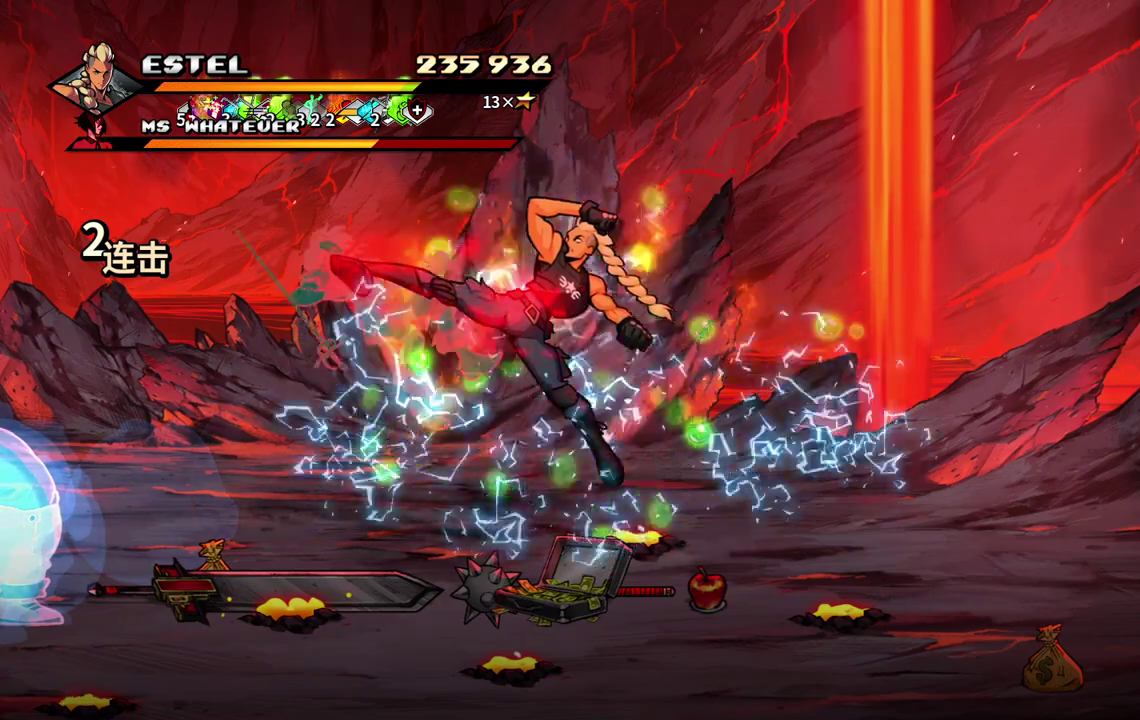
{"buttons": ["DPAD_LEFT"], "events": [[200, "SQUARE", "up"], [267, "SQUARE", "down"], [367, "SQUARE", "up"], [400, "DPAD_LEFT", "up"], [417, "SQUARE", "down"], [467, "DPAD_LEFT", "down"], [500, "SQUARE", "up"]]}
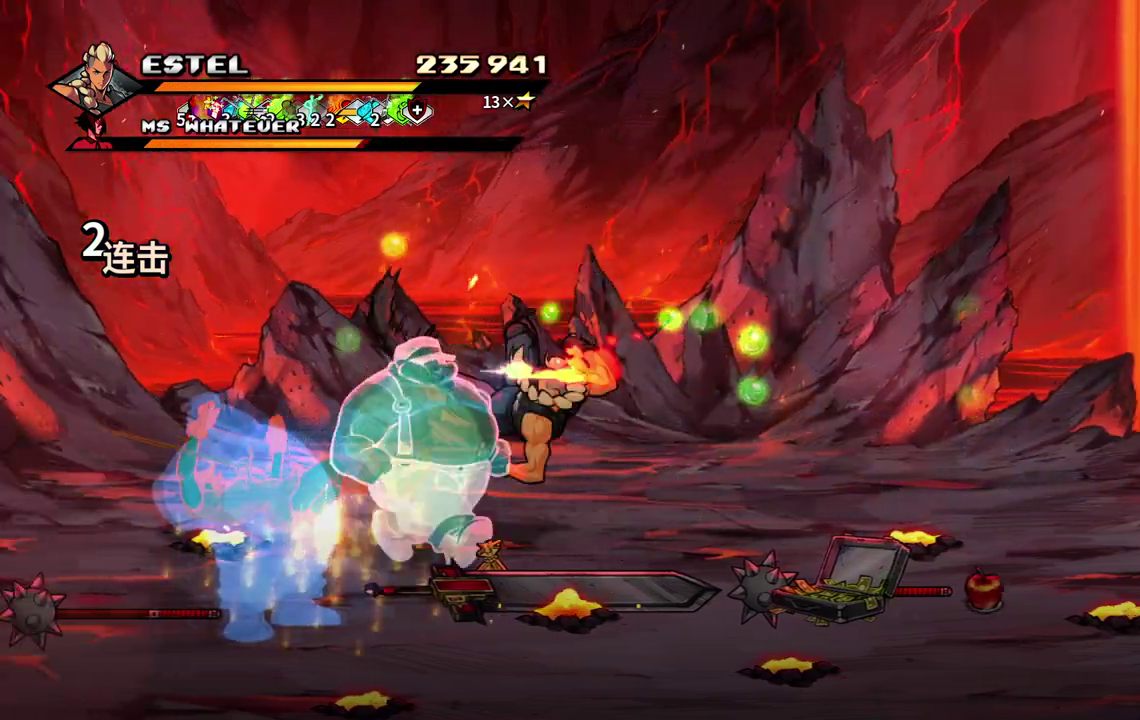
{"buttons": ["SQUARE", "DPAD_LEFT"], "events": [[67, "SQUARE", "down"], [167, "SQUARE", "up"], [200, "DPAD_LEFT", "up"], [217, "SQUARE", "down"], [250, "DPAD_LEFT", "down"], [300, "SQUARE", "up"], [317, "DPAD_LEFT", "up"], [367, "DPAD_LEFT", "down"], [367, "SQUARE", "down"]]}
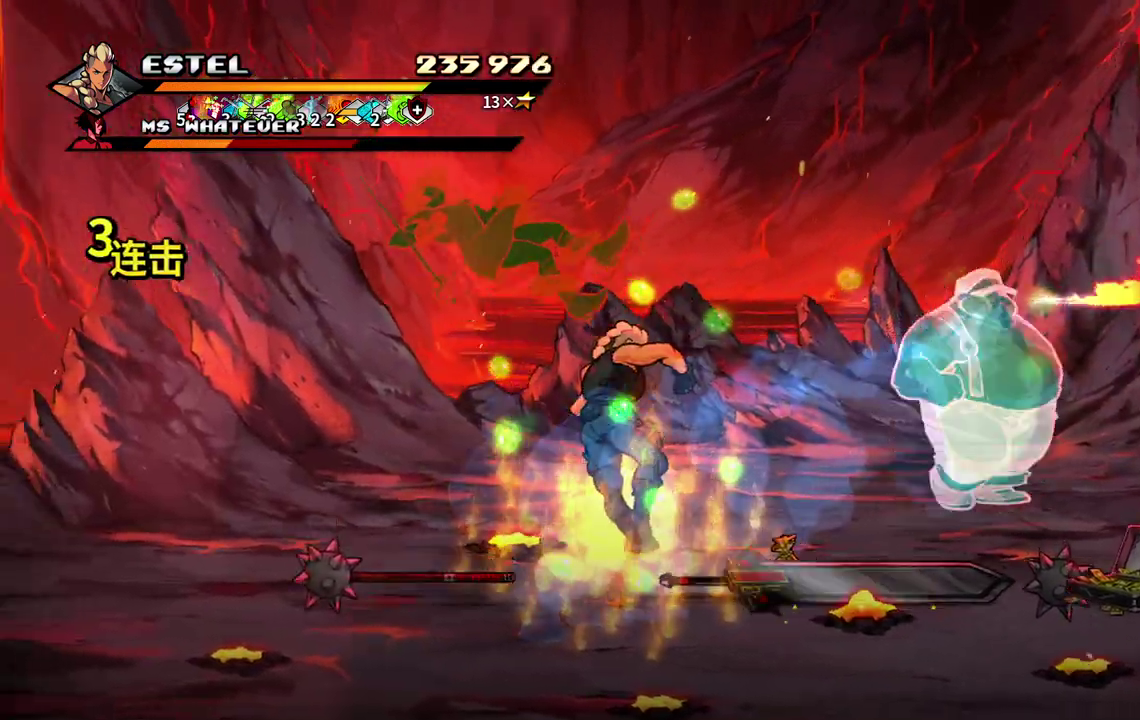
{"buttons": ["SQUARE"], "events": [[483, "DPAD_LEFT", "up"]]}
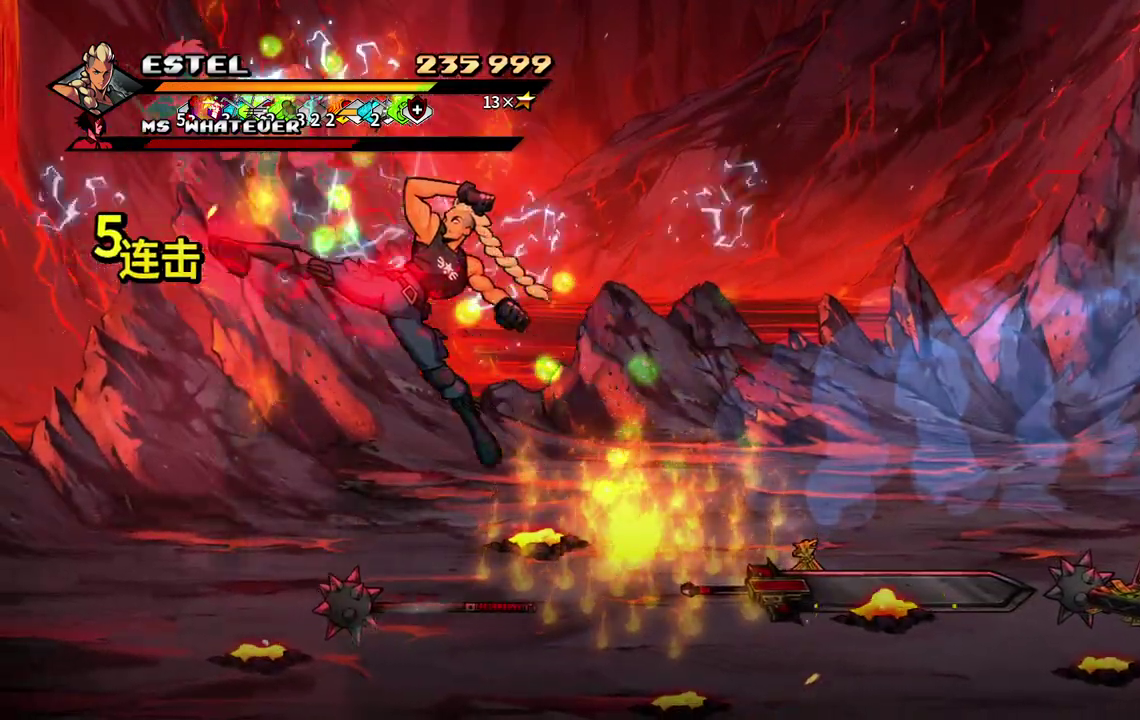
{"buttons": ["SQUARE", "DPAD_RIGHT"], "events": [[183, "DPAD_RIGHT", "down"], [250, "SQUARE", "up"], [300, "SQUARE", "down"]]}
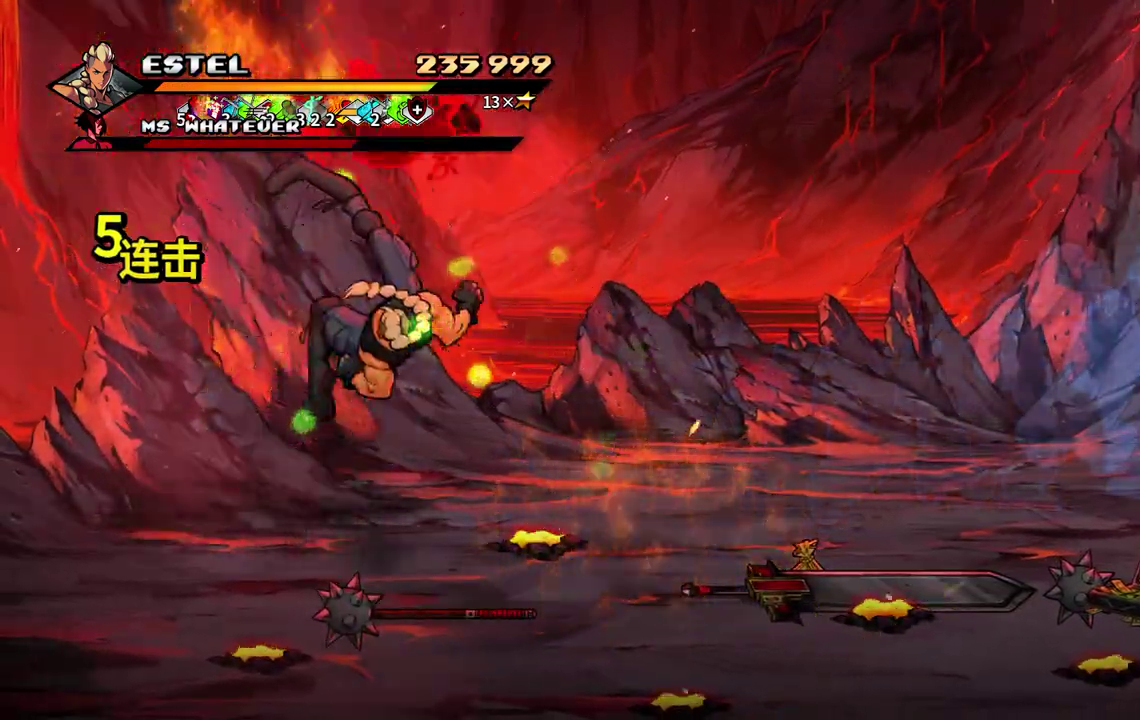
{"buttons": [], "events": [[33, "DPAD_RIGHT", "up"], [50, "SQUARE", "up"], [100, "DPAD_RIGHT", "down"], [100, "SQUARE", "down"], [183, "DPAD_RIGHT", "up"], [200, "SQUARE", "up"], [250, "DPAD_RIGHT", "down"], [267, "SQUARE", "down"], [333, "DPAD_RIGHT", "up"], [350, "SQUARE", "up"], [383, "DPAD_RIGHT", "down"], [400, "SQUARE", "down"], [467, "DPAD_RIGHT", "up"], [483, "SQUARE", "up"]]}
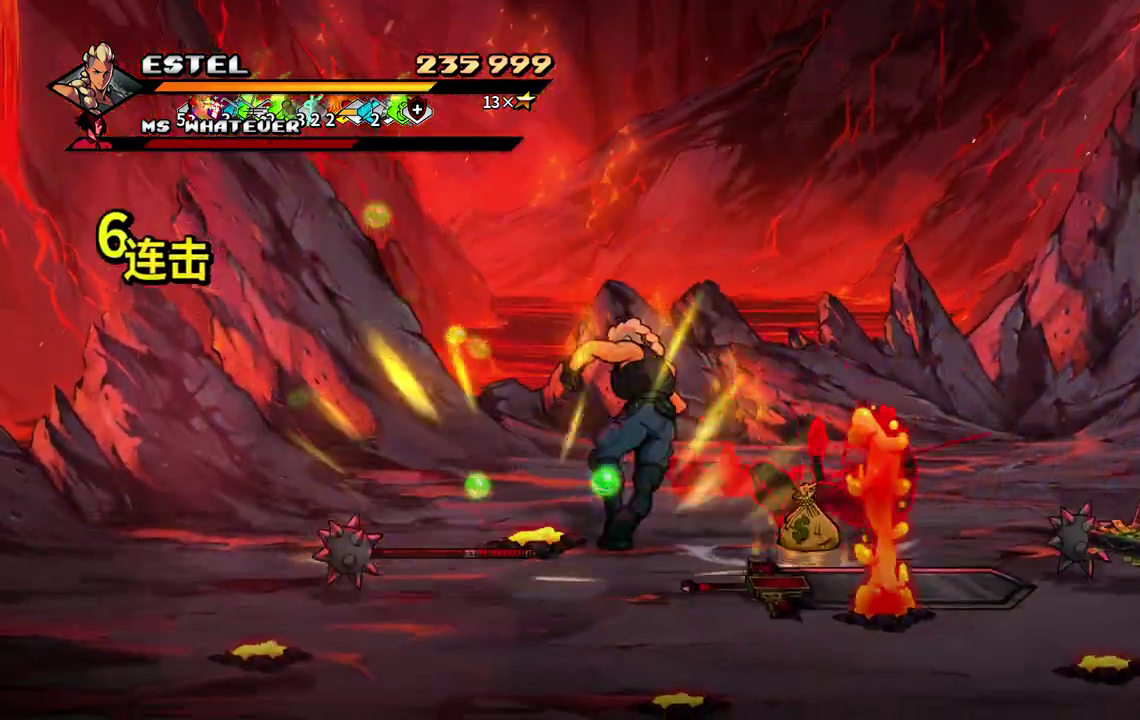
{"buttons": ["SQUARE", "DPAD_RIGHT"], "events": [[17, "DPAD_RIGHT", "down"], [67, "SQUARE", "down"]]}
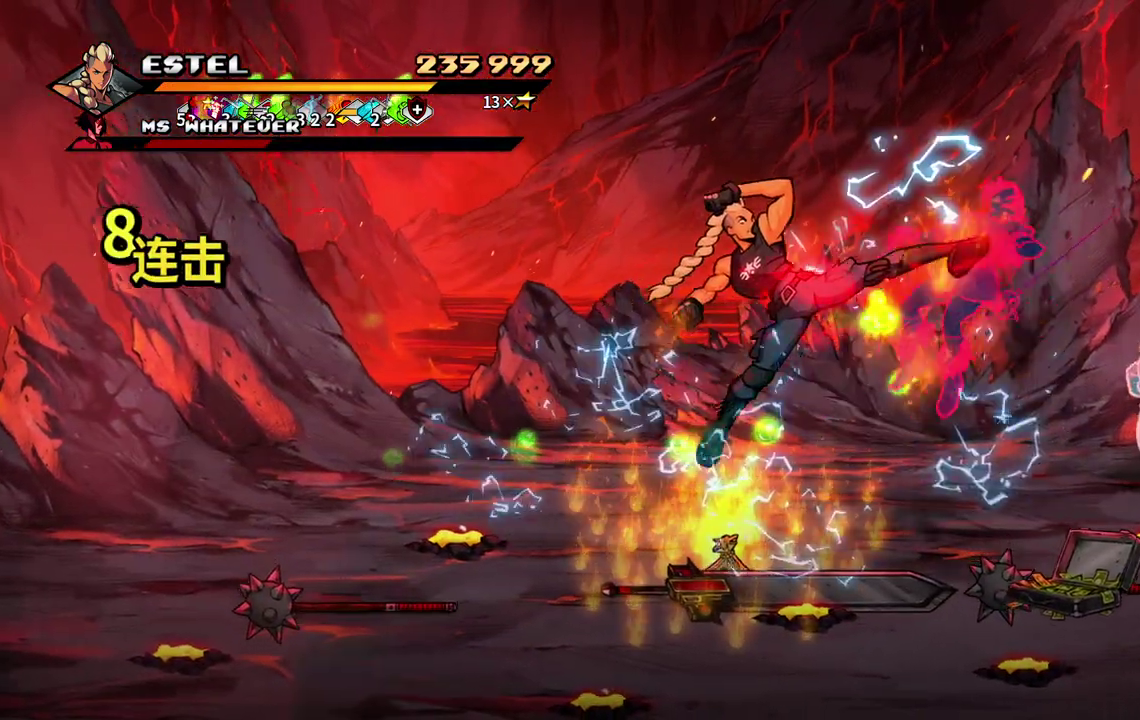
{"buttons": ["SQUARE", "DPAD_DOWN", "DPAD_RIGHT"], "events": [[167, "DPAD_RIGHT", "up"], [317, "DPAD_DOWN", "down"], [417, "DPAD_RIGHT", "down"]]}
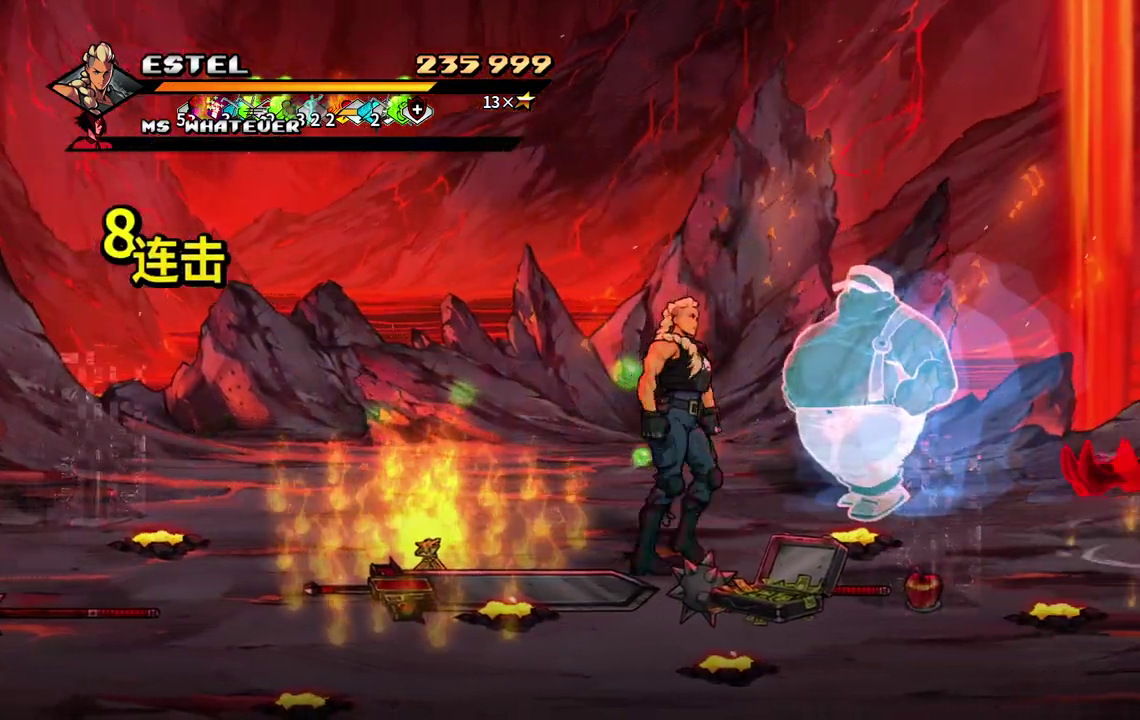
{"buttons": ["SQUARE"], "events": [[100, "DPAD_RIGHT", "up"], [150, "DPAD_DOWN", "up"]]}
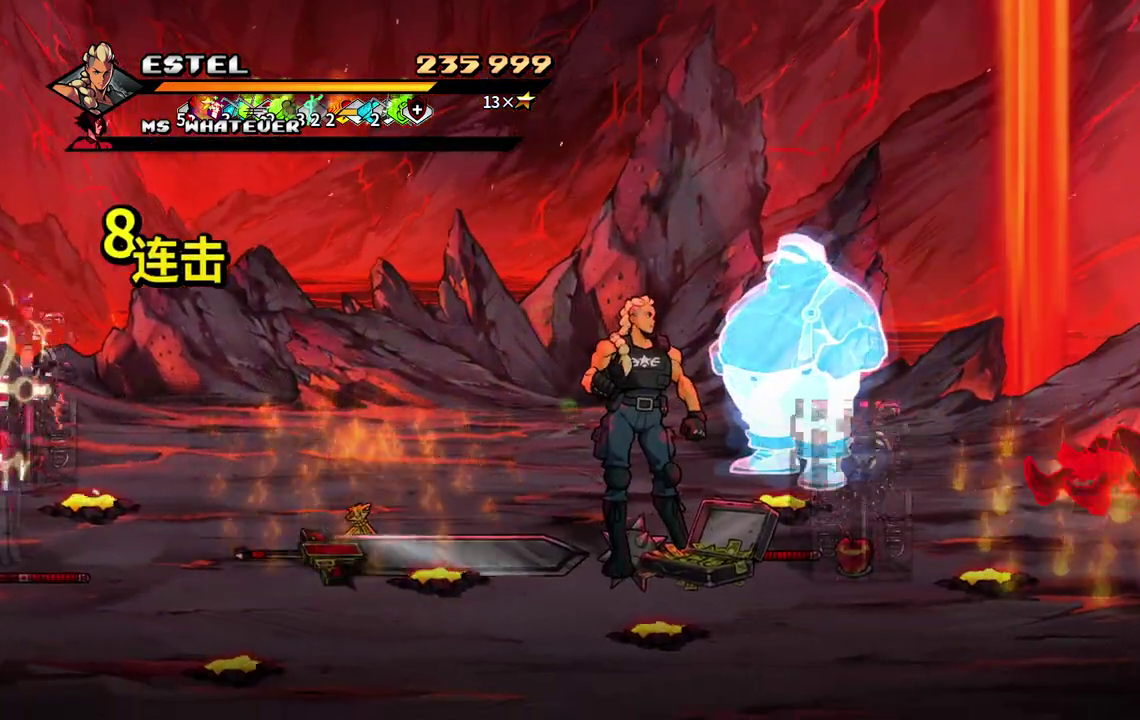
{"buttons": ["SQUARE", "DPAD_UP", "DPAD_LEFT"], "events": [[167, "DPAD_LEFT", "down"], [267, "DPAD_LEFT", "up"], [267, "DPAD_RIGHT", "down"], [350, "DPAD_DOWN", "down"], [367, "DPAD_RIGHT", "up"], [400, "DPAD_LEFT", "down"], [417, "DPAD_DOWN", "up"], [483, "DPAD_UP", "down"]]}
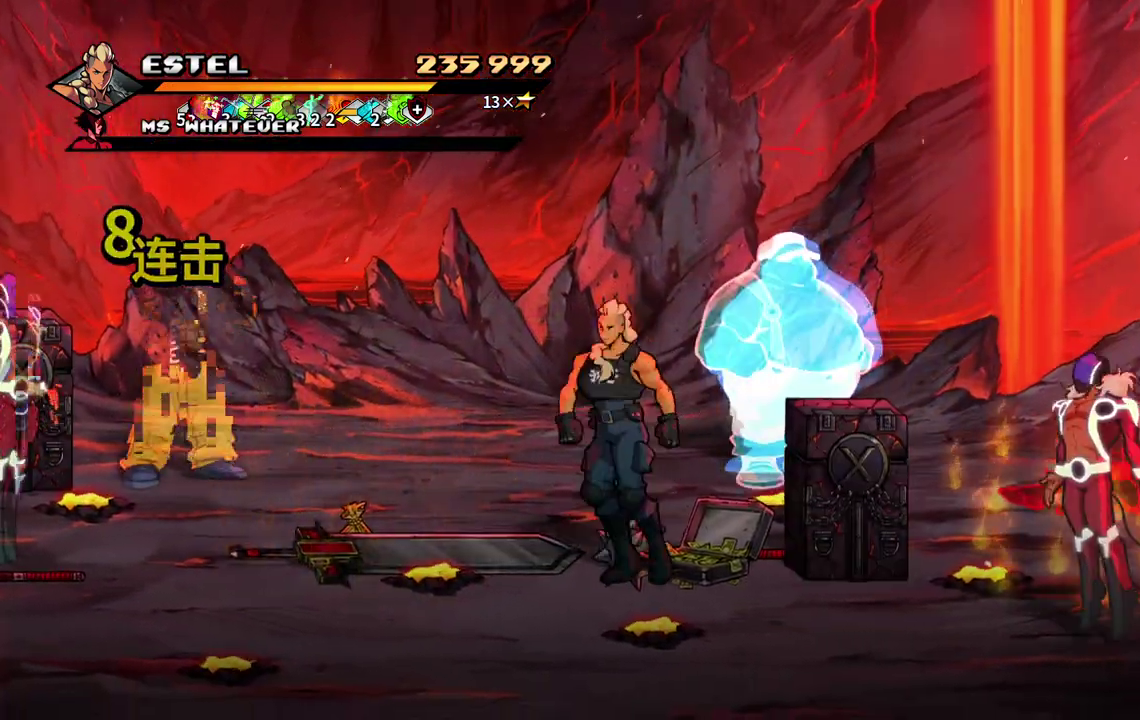
{"buttons": ["DPAD_LEFT"], "events": [[433, "SQUARE", "up"], [467, "DPAD_UP", "up"]]}
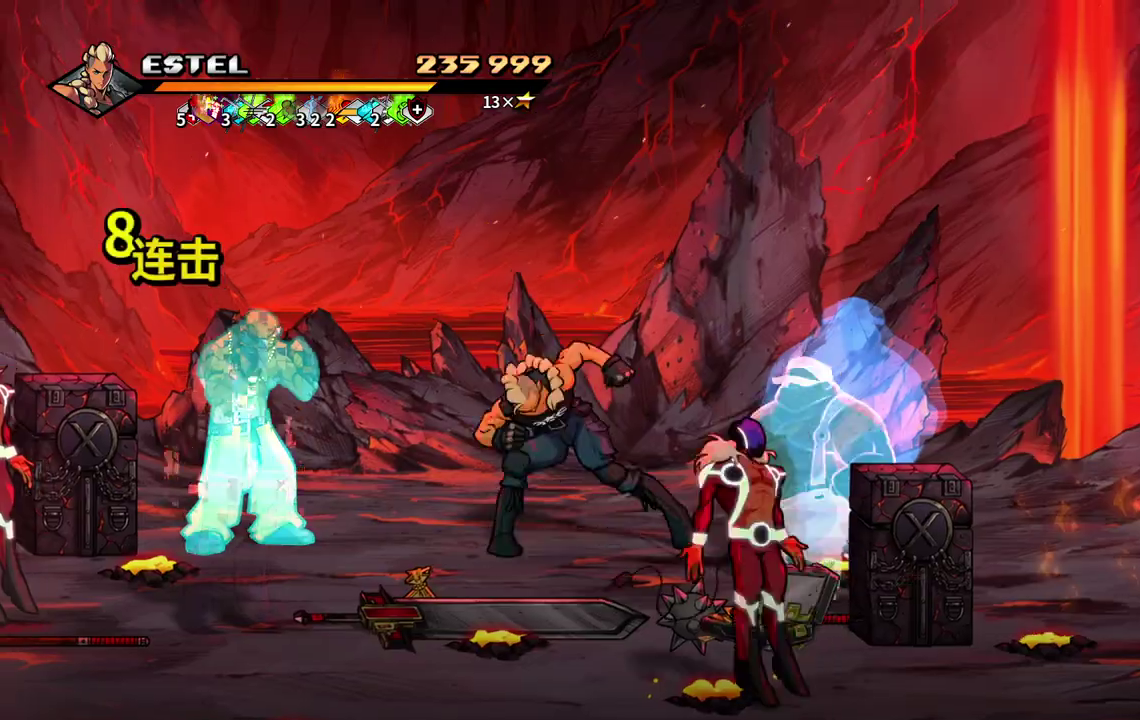
{"buttons": ["SQUARE", "DPAD_LEFT"], "events": [[17, "SQUARE", "down"], [83, "SQUARE", "up"], [150, "SQUARE", "down"], [233, "SQUARE", "up"], [300, "SQUARE", "down"], [383, "SQUARE", "up"], [433, "DPAD_LEFT", "up"], [433, "SQUARE", "down"], [500, "DPAD_LEFT", "down"]]}
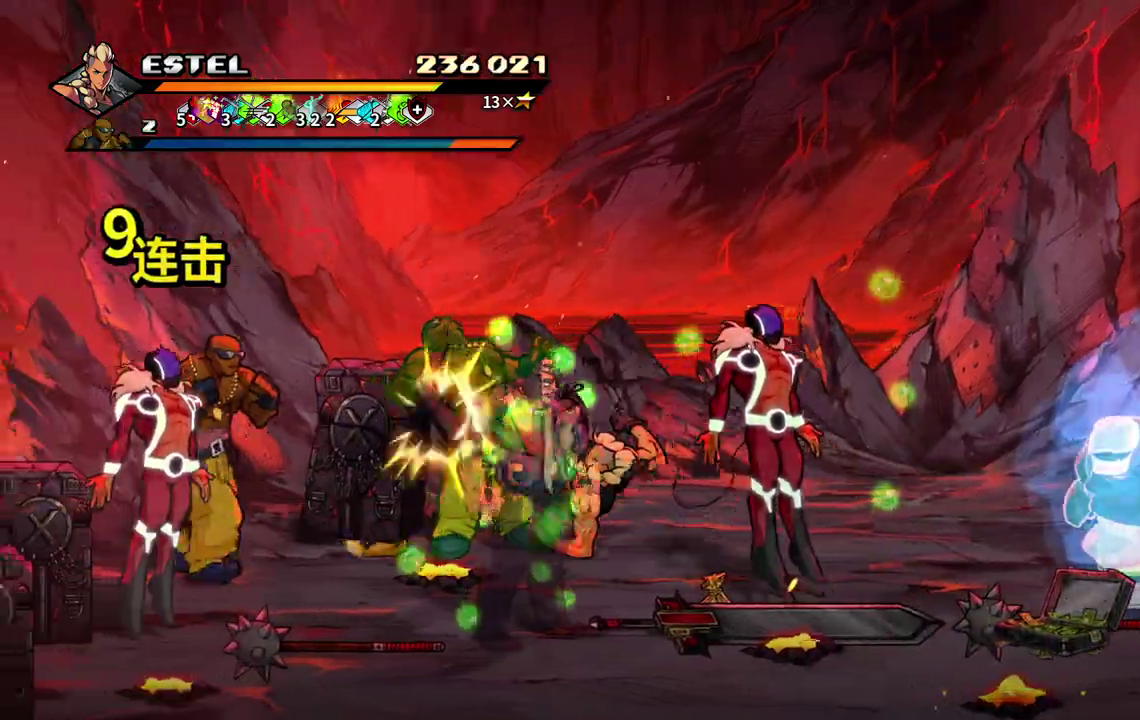
{"buttons": ["SQUARE", "DPAD_LEFT"], "events": [[17, "SQUARE", "up"], [67, "DPAD_LEFT", "up"], [67, "SQUARE", "down"], [133, "DPAD_LEFT", "down"], [150, "SQUARE", "up"], [217, "SQUARE", "down"]]}
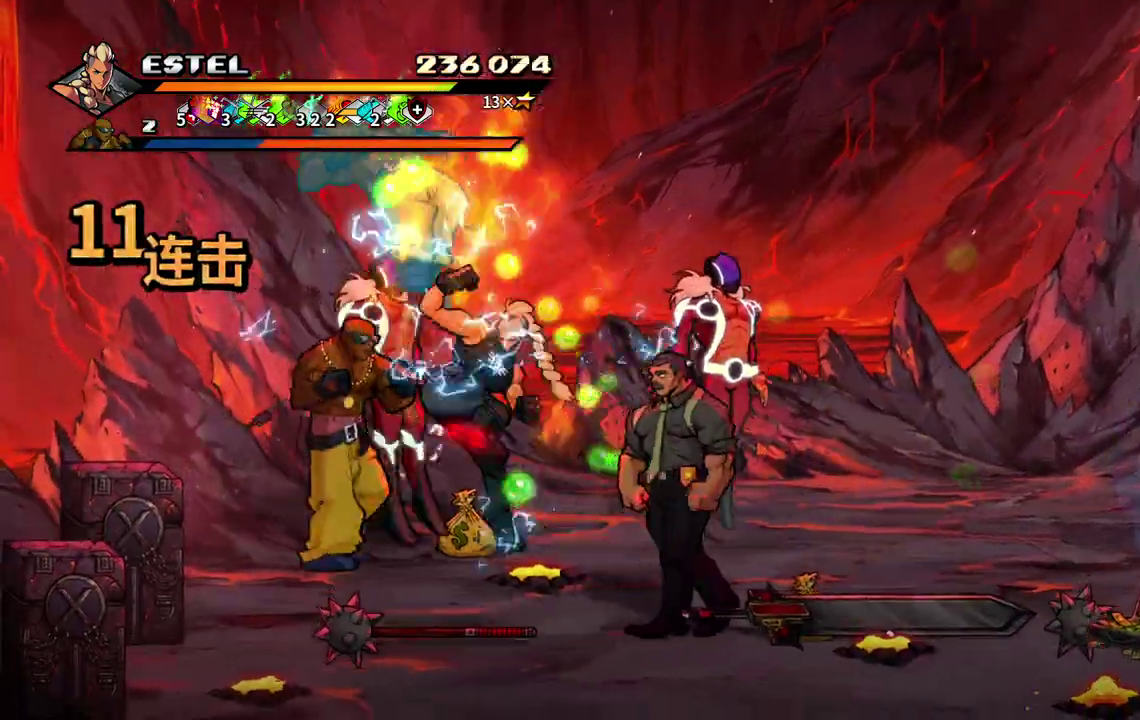
{"buttons": ["SQUARE"], "events": [[417, "DPAD_LEFT", "up"]]}
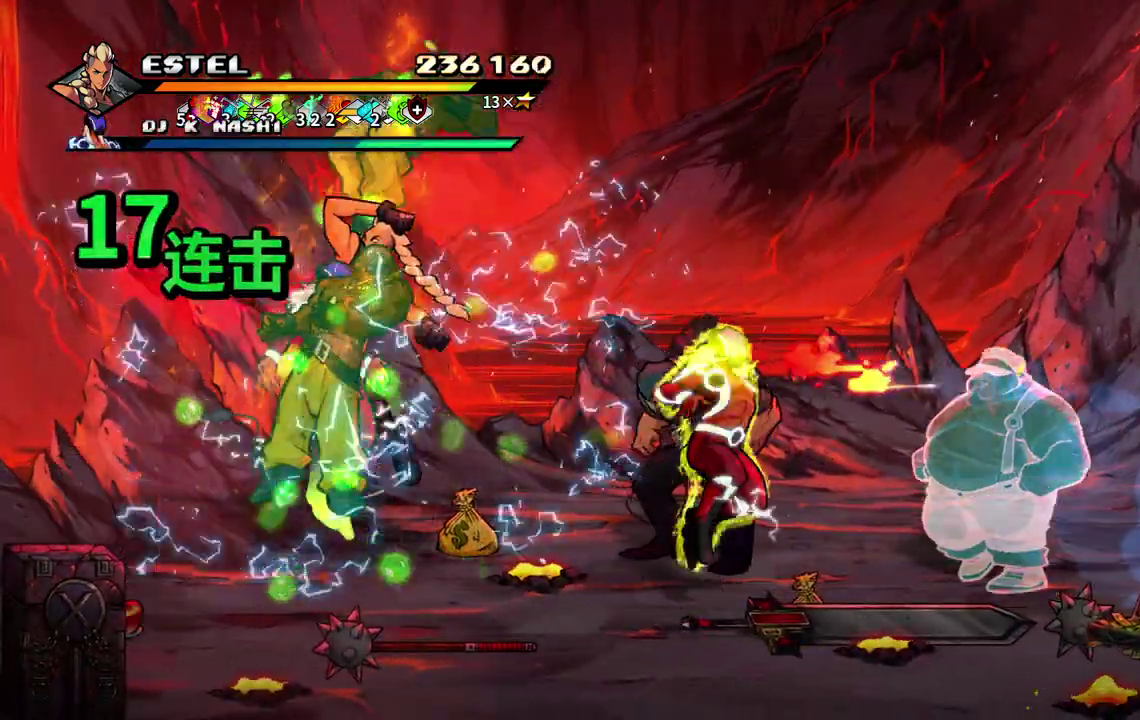
{"buttons": ["SQUARE"], "events": [[50, "DPAD_RIGHT", "down"], [133, "SQUARE", "up"], [200, "SQUARE", "down"], [300, "SQUARE", "up"], [333, "DPAD_RIGHT", "up"], [367, "SQUARE", "down"], [400, "DPAD_RIGHT", "down"], [450, "SQUARE", "up"], [483, "DPAD_RIGHT", "up"], [500, "SQUARE", "down"]]}